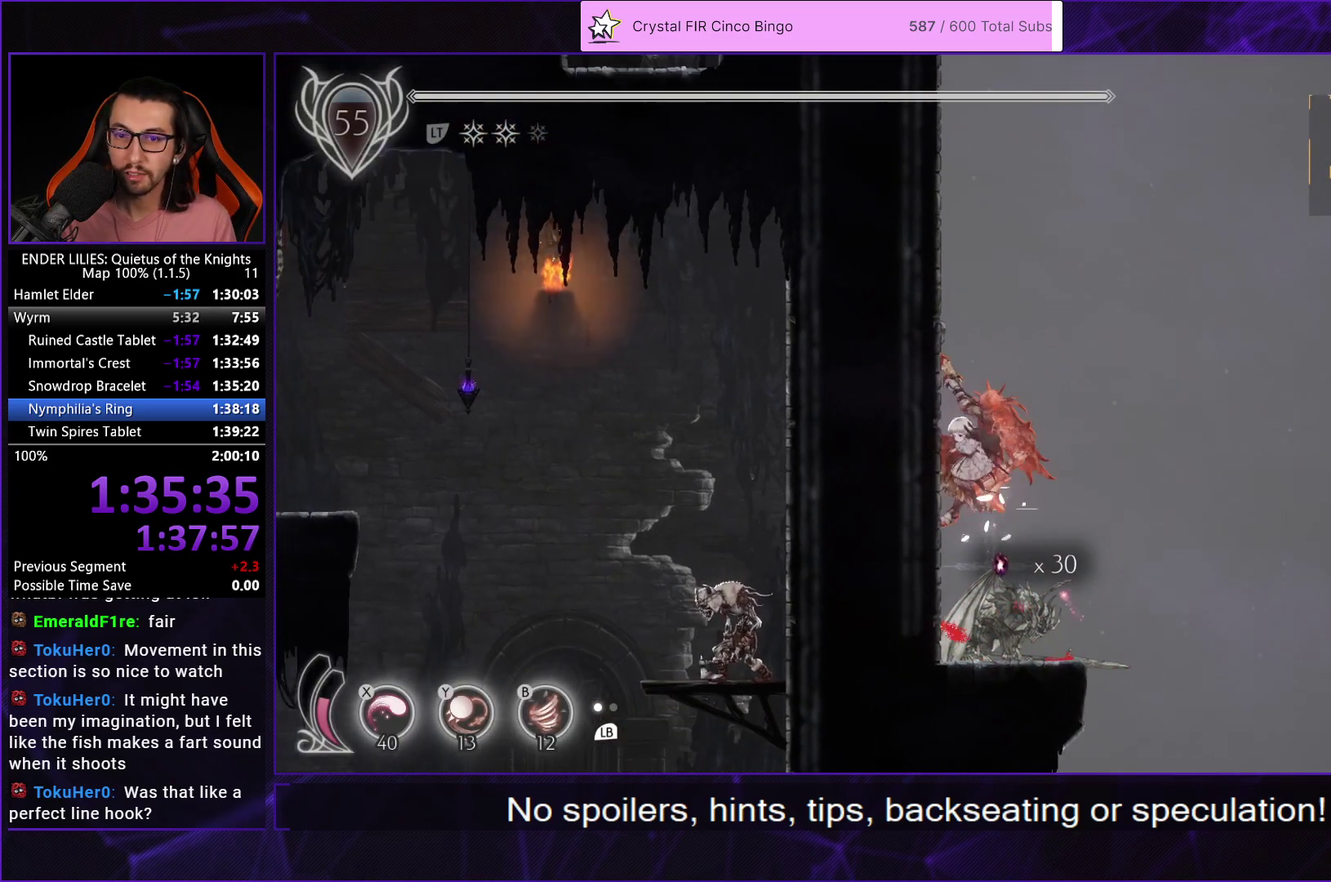
Gameplay with a controller (Xbox layout); each line is a JSON object with the inputs held at the frame after it. "events" lists button and stick changes between this image and that frame as [ms after this image, input, new state], when the widget could be followed in between.
{"buttons": ["DPAD_LEFT"], "left_stick": "center", "right_stick": "center", "events": [[17, "A", "up"], [50, "R1", "up"], [100, "A", "down"], [200, "A", "up"], [250, "A", "down"], [450, "A", "up"]]}
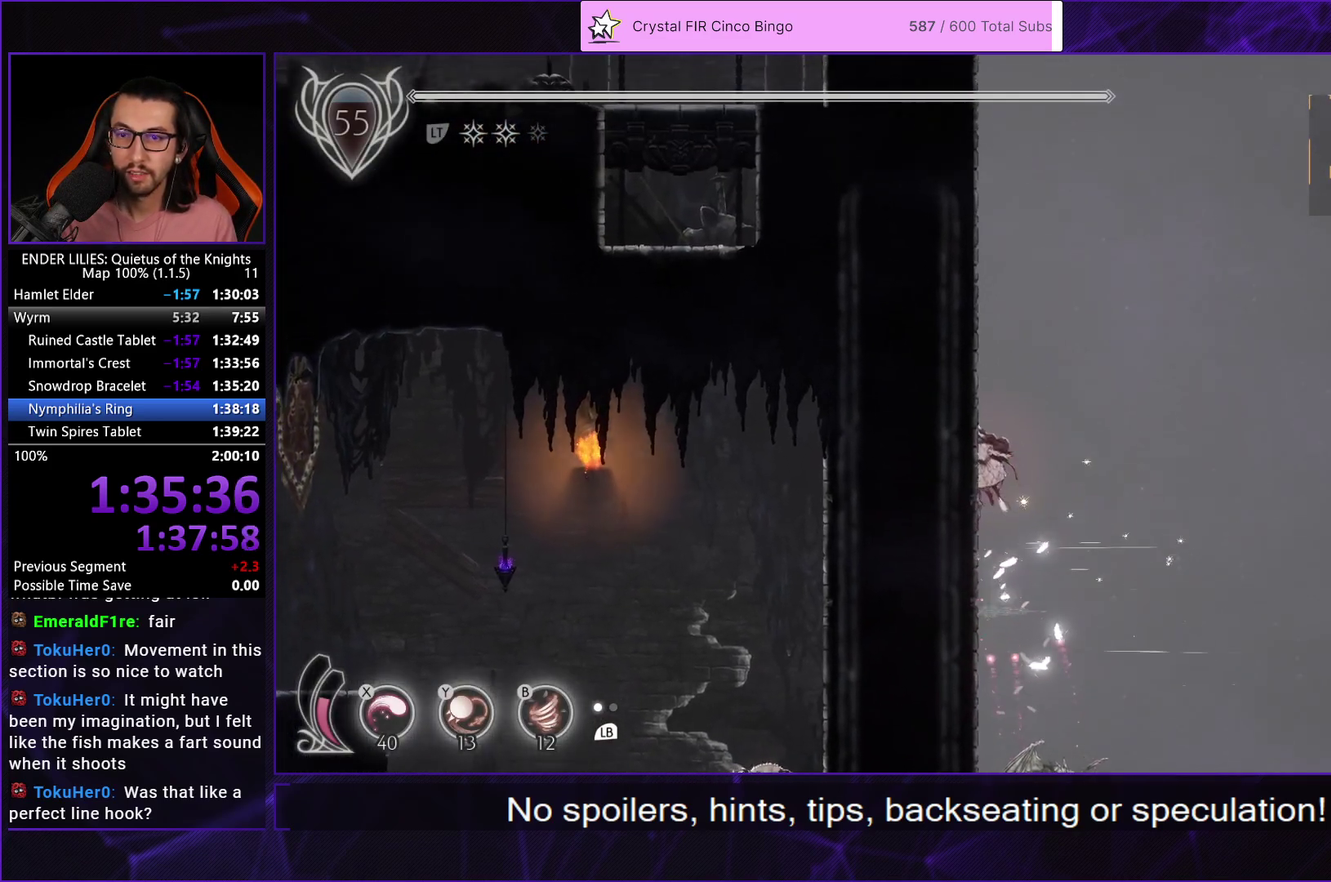
{"buttons": ["DPAD_LEFT"], "left_stick": "center", "right_stick": "center", "events": [[117, "A", "down"], [183, "A", "up"], [250, "A", "down"], [467, "A", "up"]]}
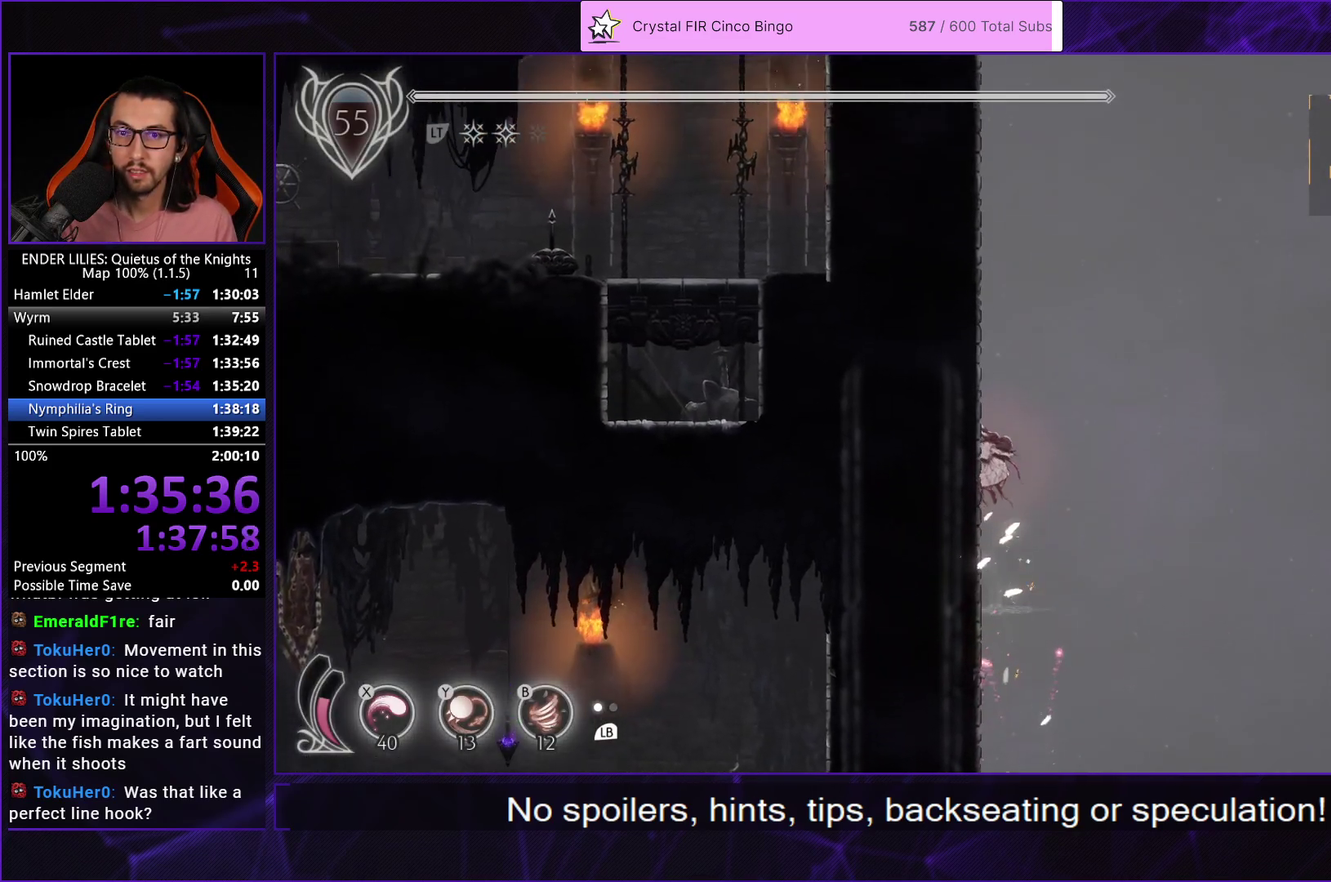
{"buttons": ["DPAD_LEFT"], "left_stick": "center", "right_stick": "center", "events": [[100, "A", "down"], [183, "A", "up"], [233, "A", "down"], [483, "A", "up"]]}
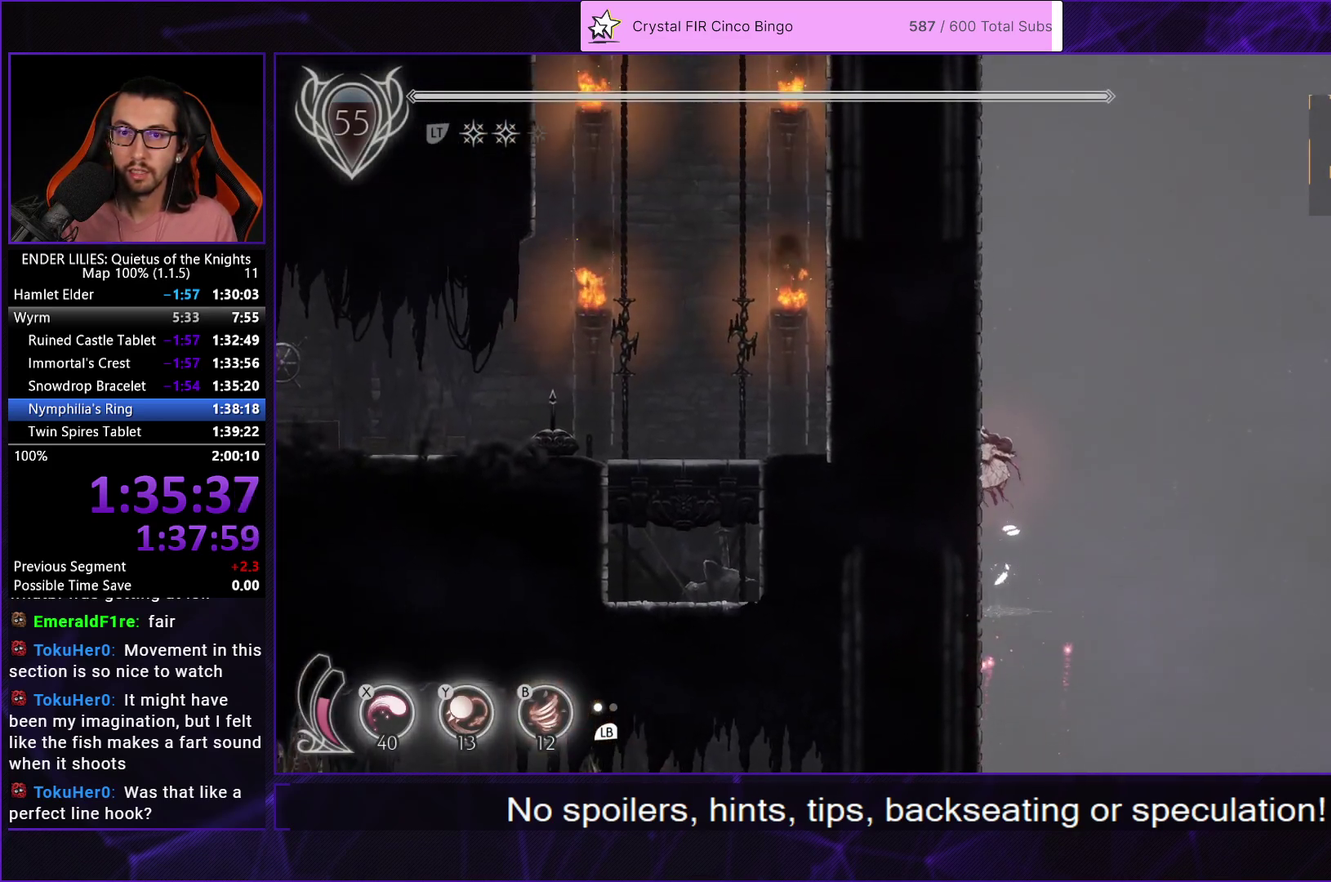
{"buttons": ["DPAD_LEFT"], "left_stick": "center", "right_stick": "center", "events": [[117, "A", "down"], [183, "A", "up"], [267, "A", "down"], [467, "A", "up"]]}
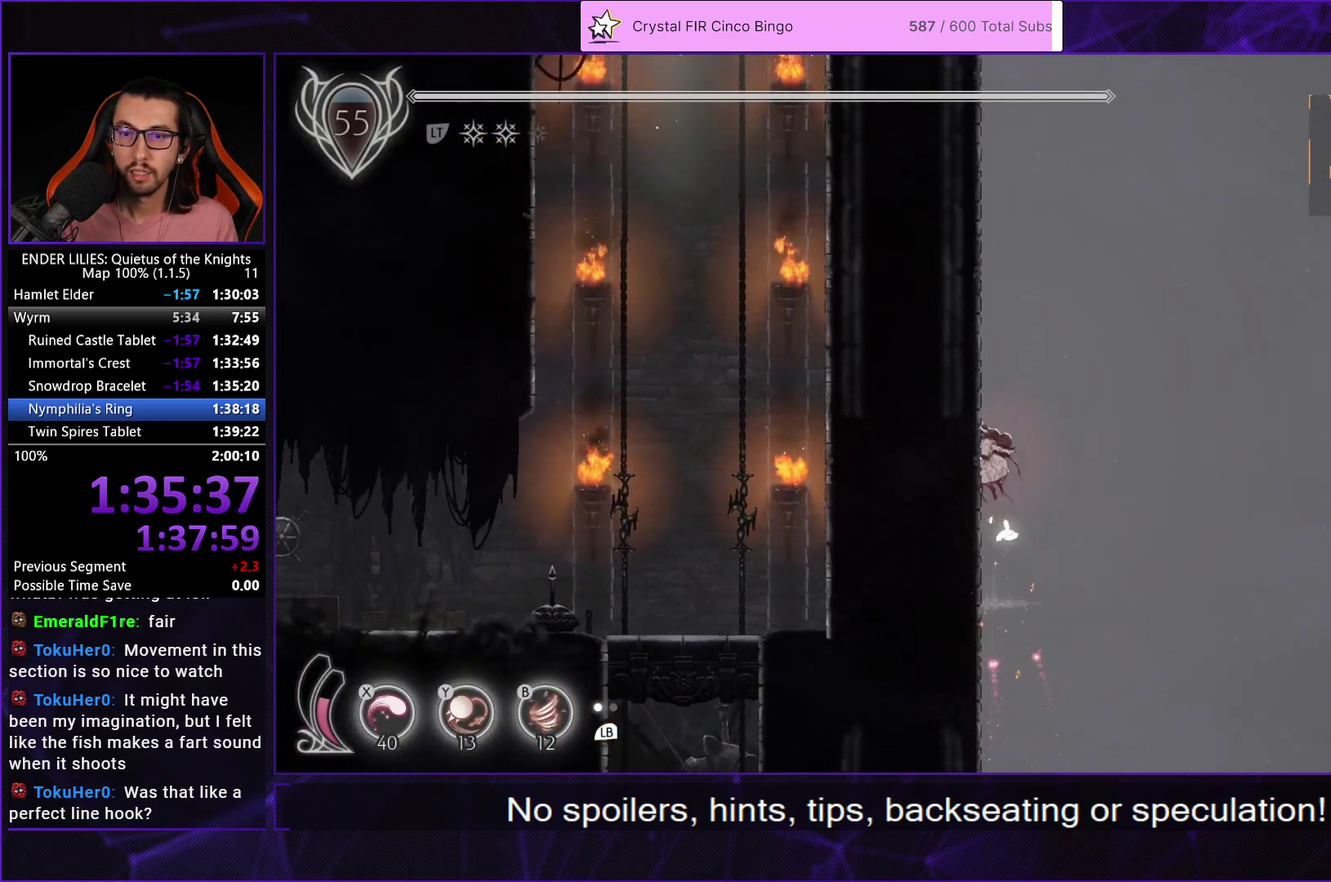
{"buttons": ["DPAD_LEFT"], "left_stick": "center", "right_stick": "center", "events": [[117, "A", "down"], [200, "A", "up"], [267, "A", "down"], [500, "A", "up"]]}
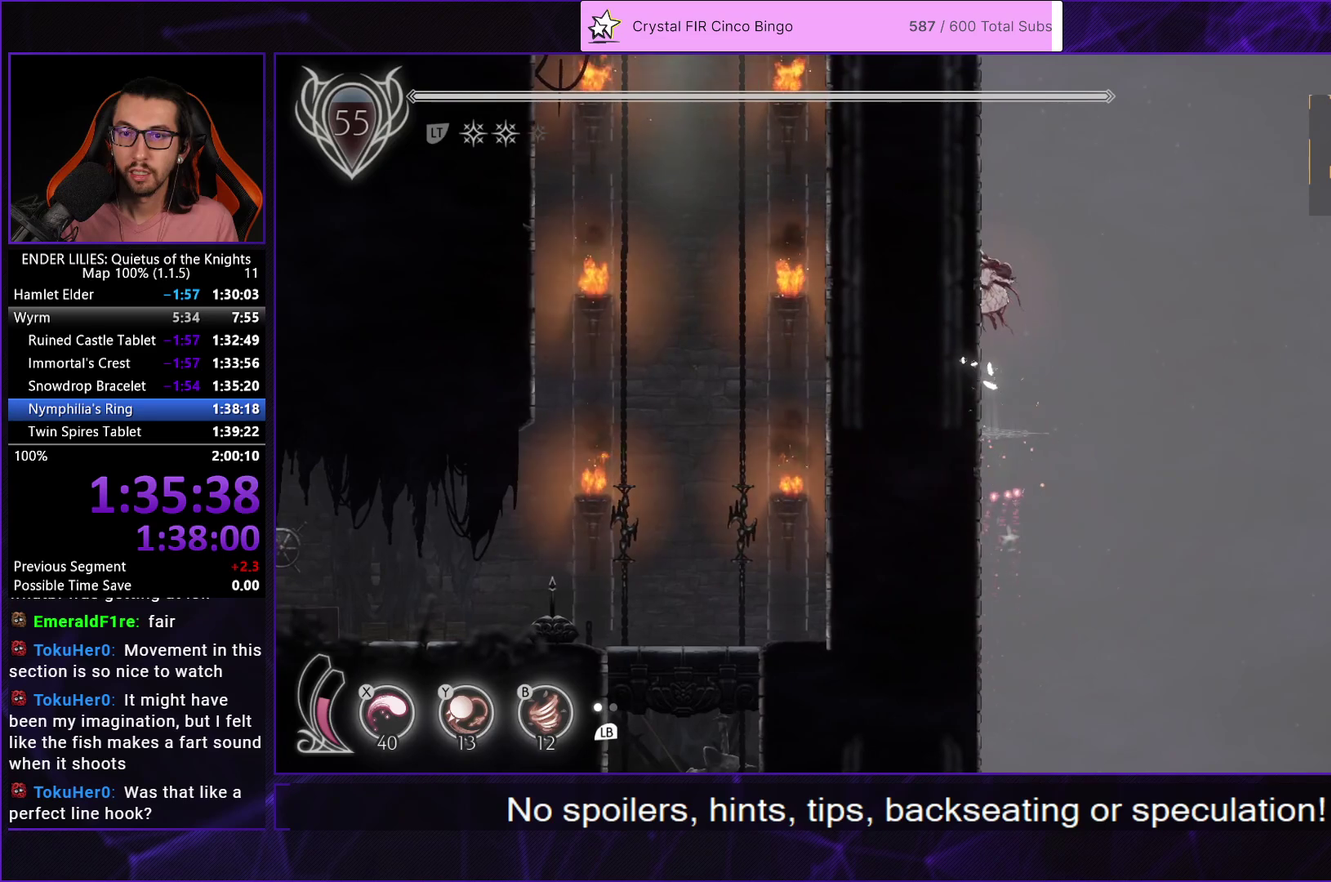
{"buttons": ["DPAD_LEFT"], "left_stick": "center", "right_stick": "center", "events": [[117, "A", "down"], [217, "A", "up"], [267, "A", "down"], [483, "A", "up"]]}
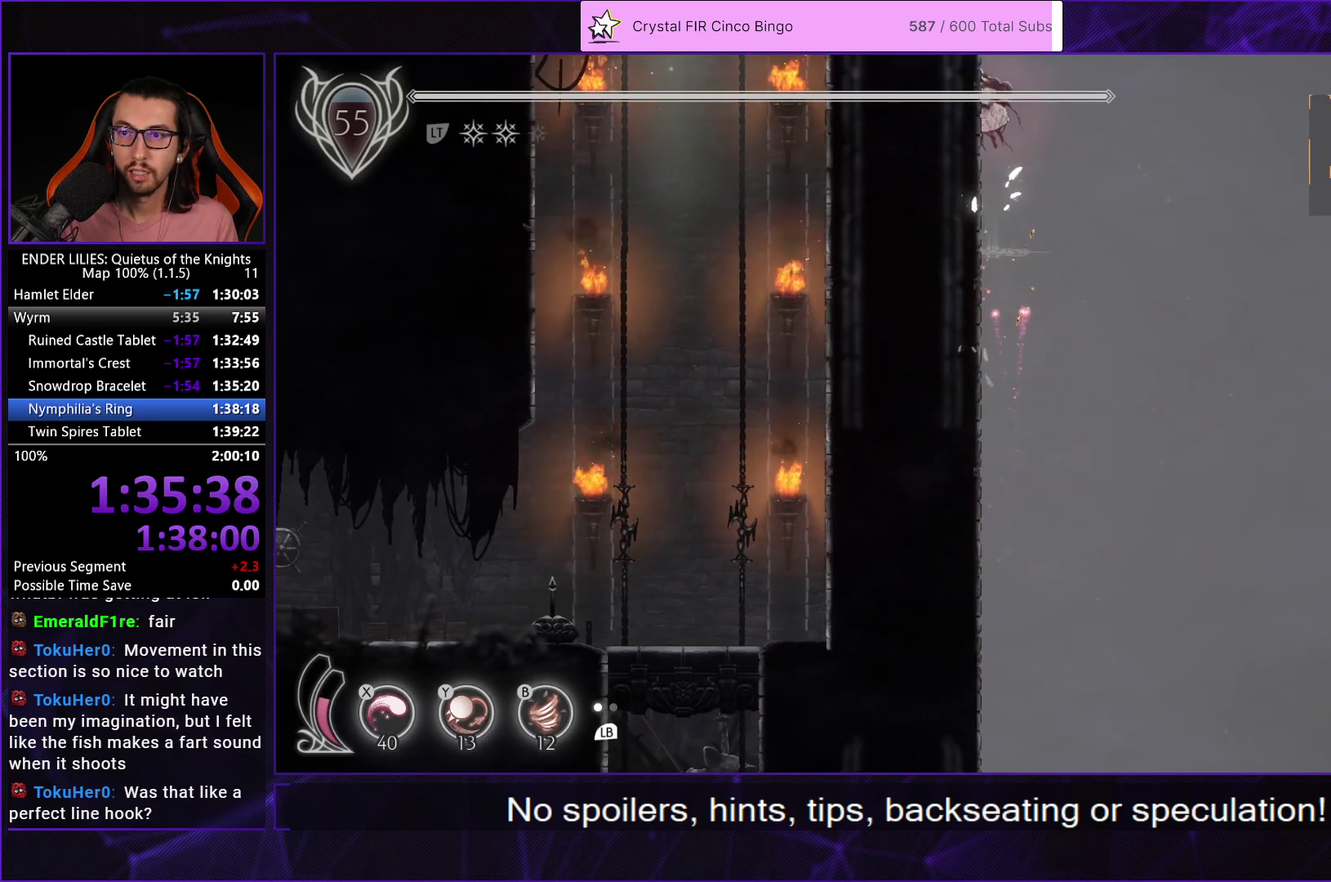
{"buttons": ["DPAD_LEFT"], "left_stick": "center", "right_stick": "center", "events": [[83, "A", "down"], [200, "A", "up"], [267, "A", "down"], [467, "A", "up"]]}
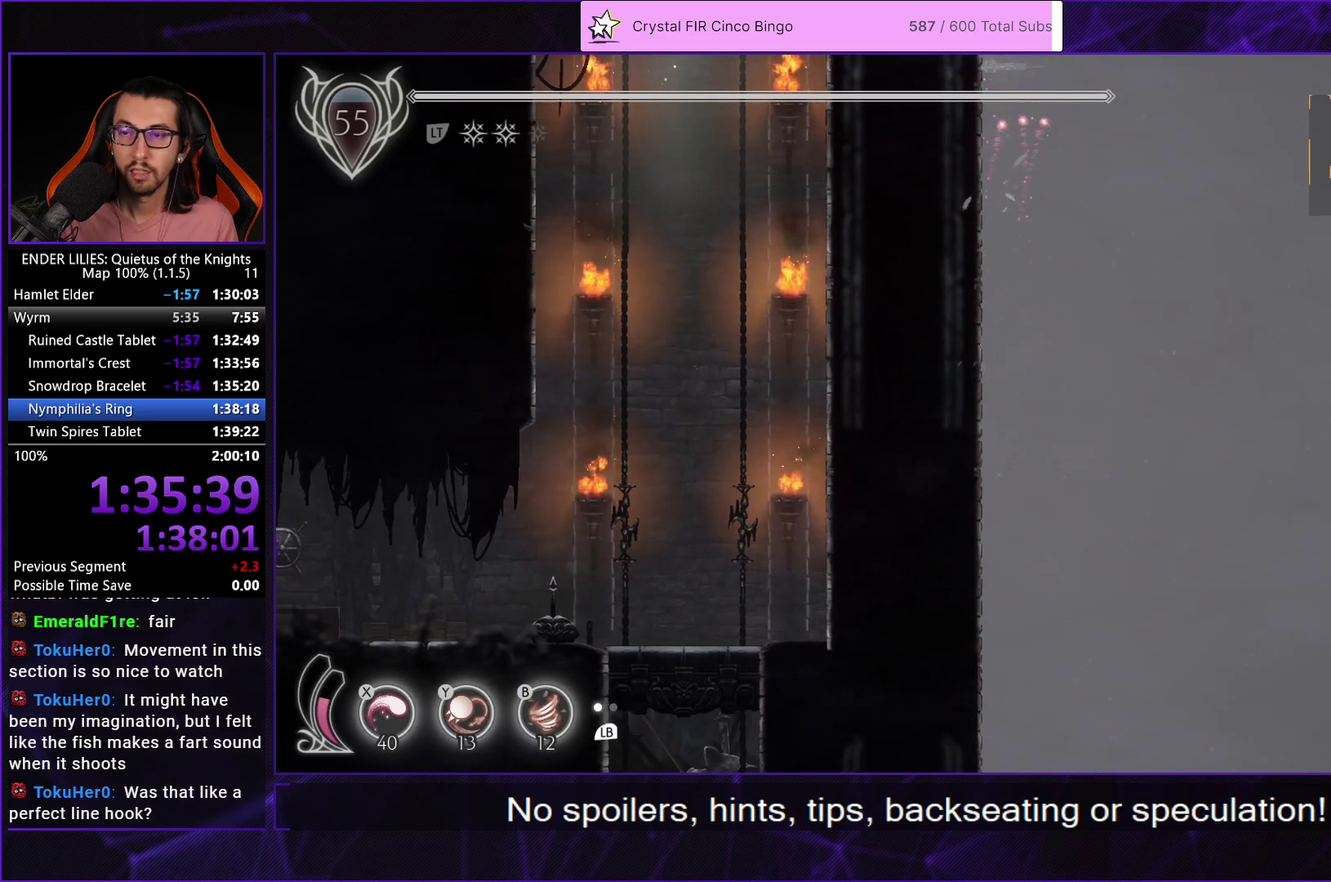
{"buttons": ["A", "DPAD_LEFT"], "left_stick": "center", "right_stick": "center", "events": [[67, "A", "down"], [183, "A", "up"], [250, "A", "down"], [367, "A", "up"], [433, "A", "down"]]}
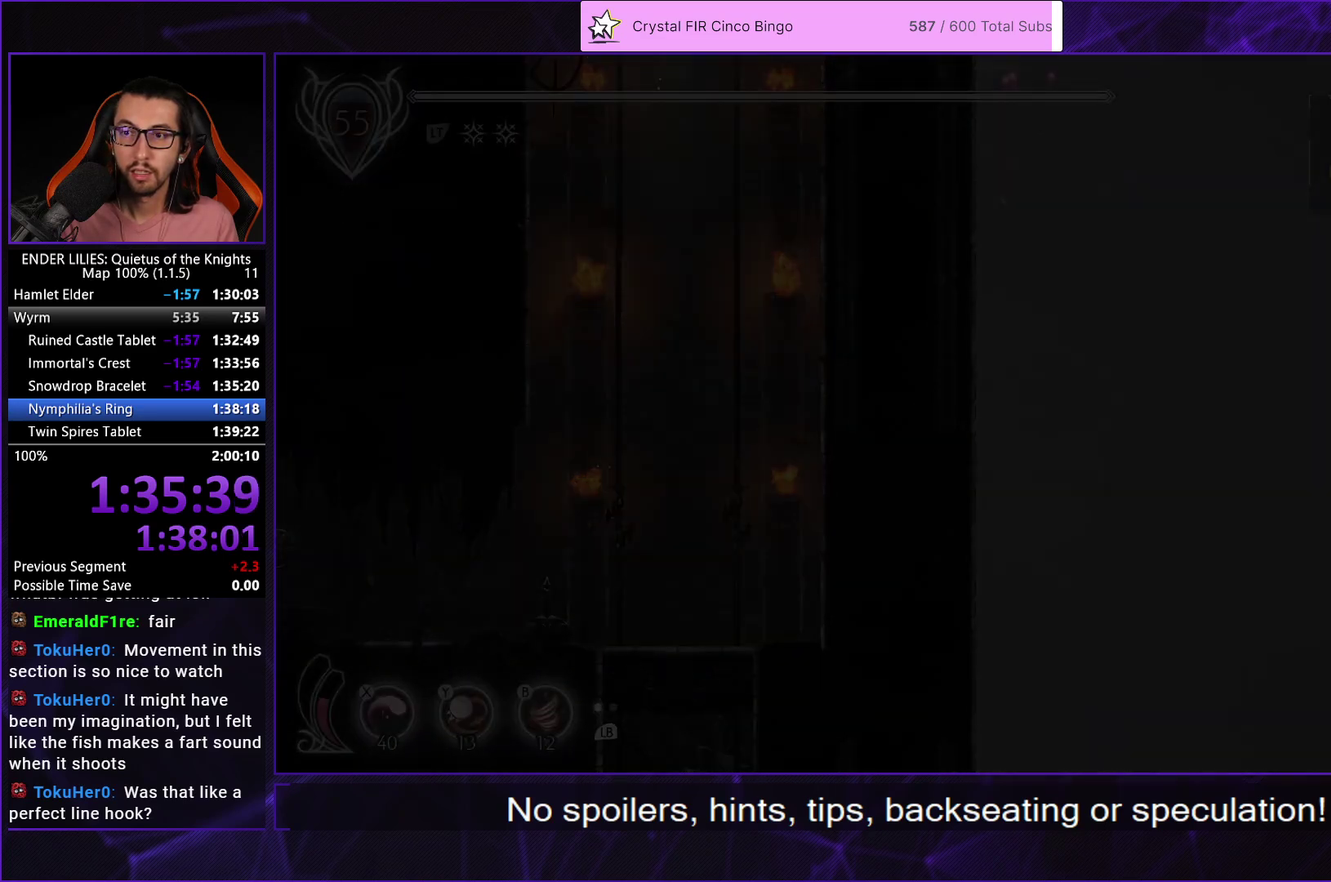
{"buttons": ["A", "DPAD_LEFT"], "left_stick": "center", "right_stick": "center", "events": [[67, "A", "up"], [283, "A", "down"], [383, "A", "up"], [450, "A", "down"]]}
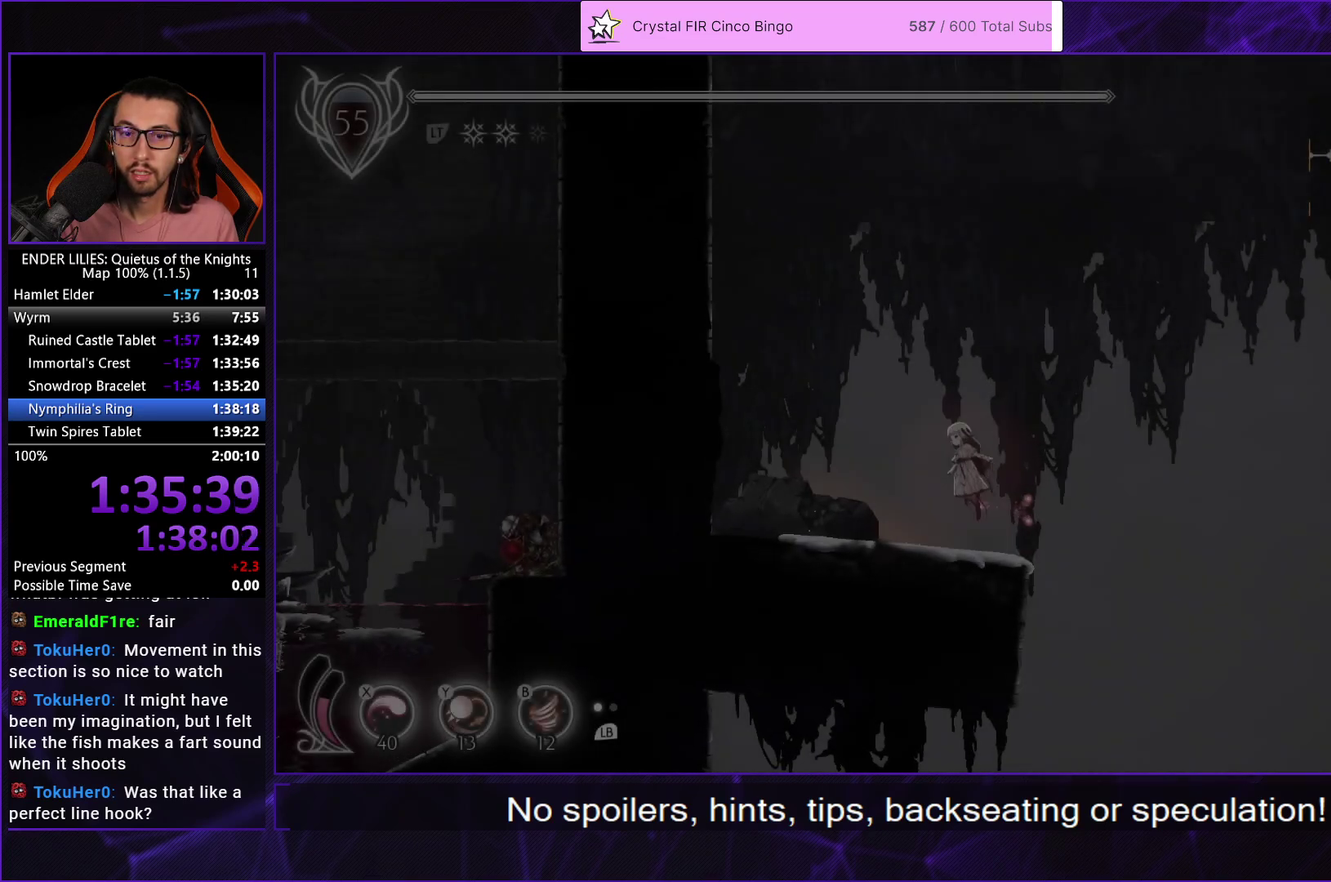
{"buttons": ["A", "DPAD_LEFT"], "left_stick": "center", "right_stick": "center", "events": [[133, "A", "up"], [200, "A", "down"], [317, "R1", "down"], [367, "A", "up"], [433, "R1", "up"], [467, "A", "down"]]}
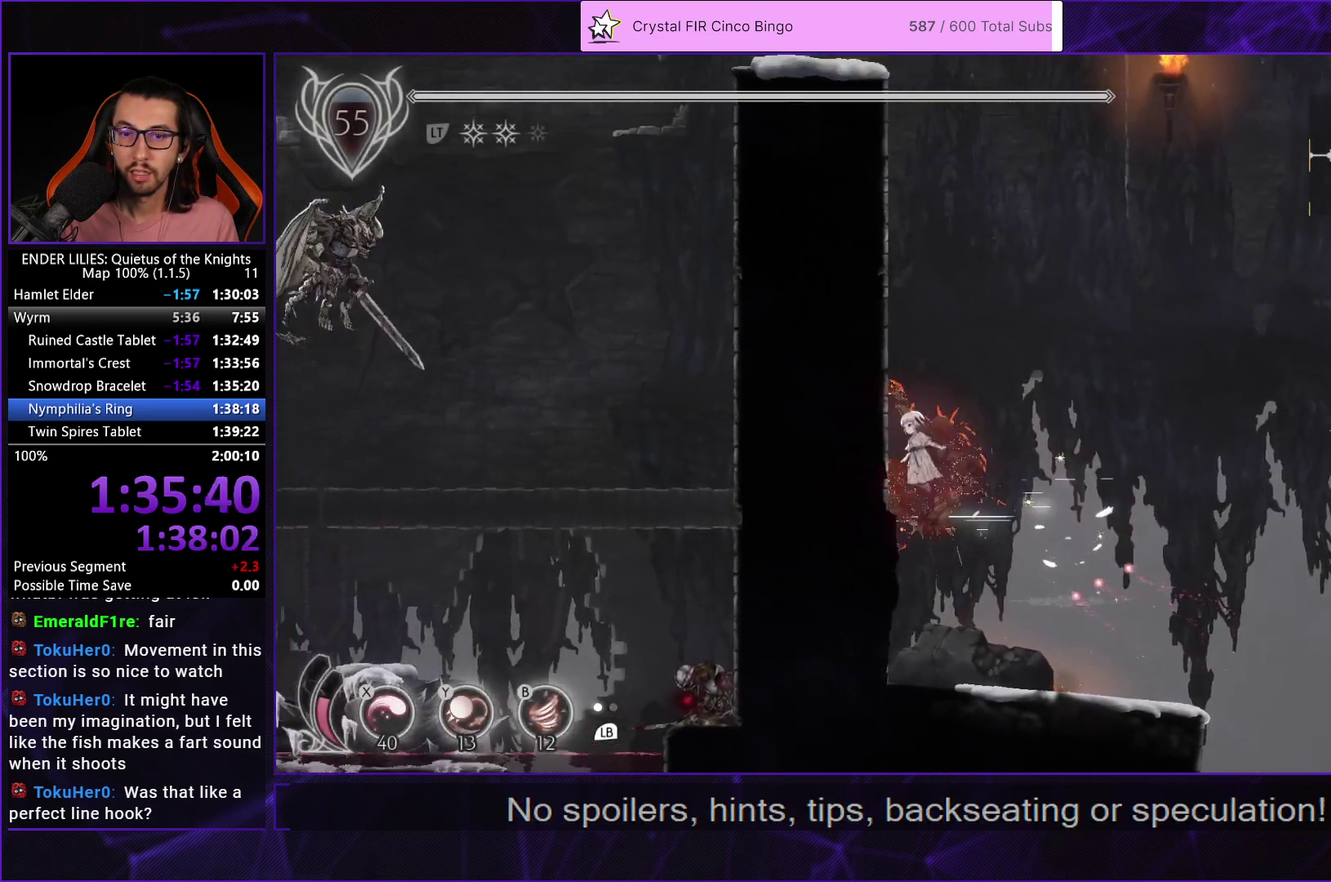
{"buttons": ["A", "DPAD_LEFT"], "left_stick": "center", "right_stick": "center", "events": [[83, "A", "up"], [133, "A", "down"], [317, "A", "up"], [450, "A", "down"]]}
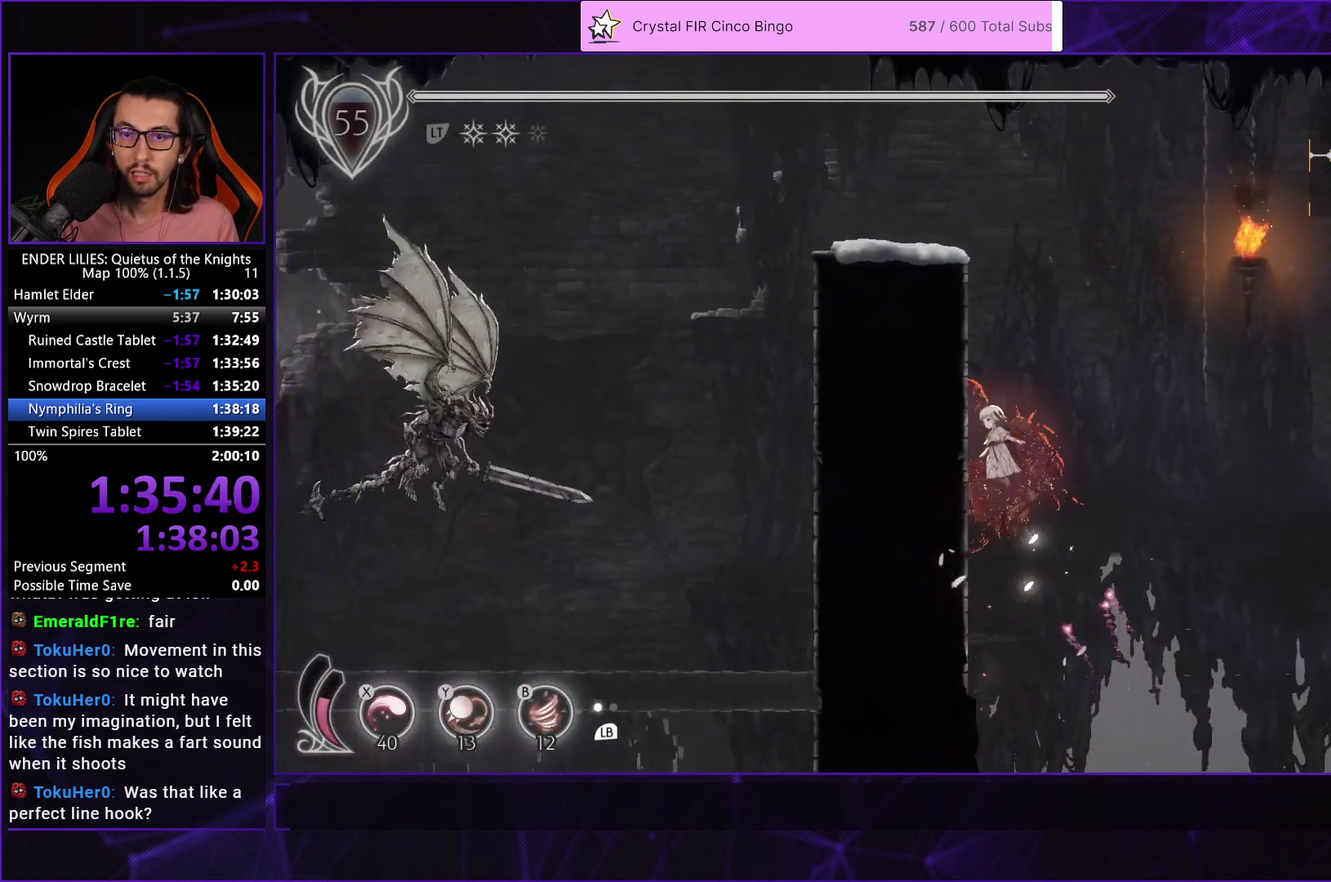
{"buttons": ["A", "L2", "DPAD_LEFT"], "left_stick": "center", "right_stick": "center", "events": [[50, "A", "up"], [133, "A", "down"], [283, "A", "up"], [467, "L2", "down"], [483, "A", "down"]]}
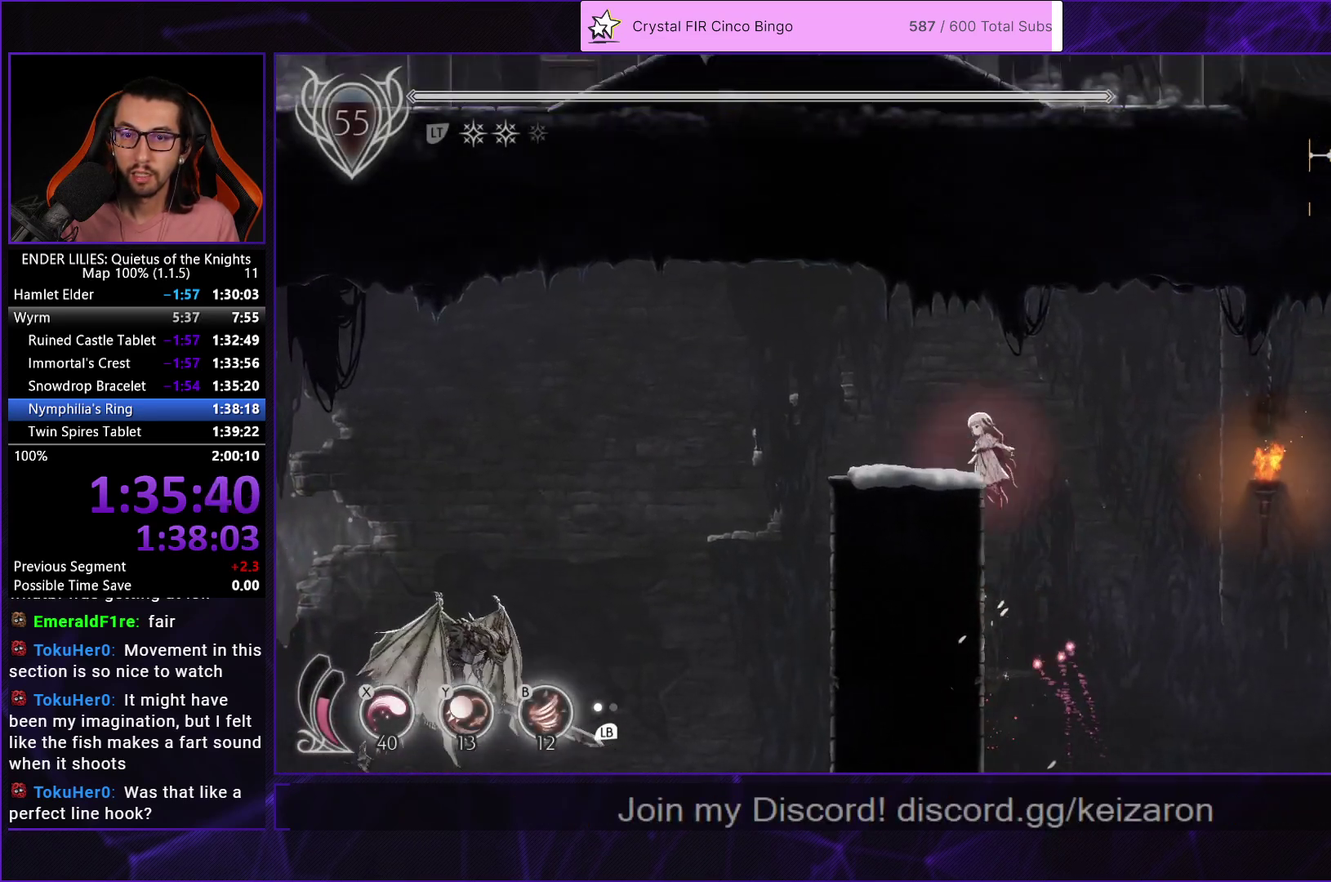
{"buttons": ["DPAD_LEFT"], "left_stick": "center", "right_stick": "center", "events": [[67, "A", "up"], [83, "L2", "up"]]}
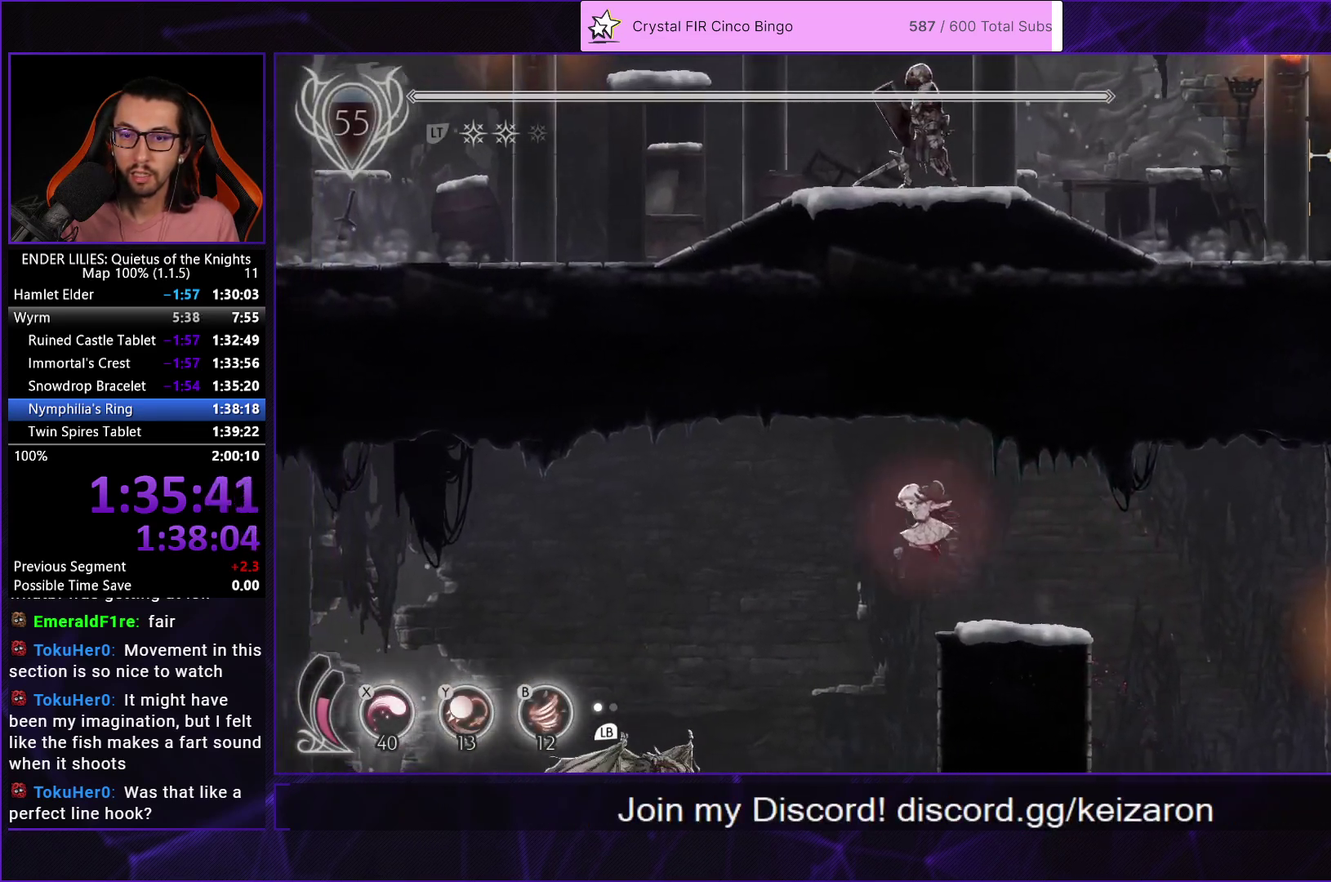
{"buttons": [], "left_stick": "center", "right_stick": "center", "events": [[17, "DPAD_LEFT", "up"]]}
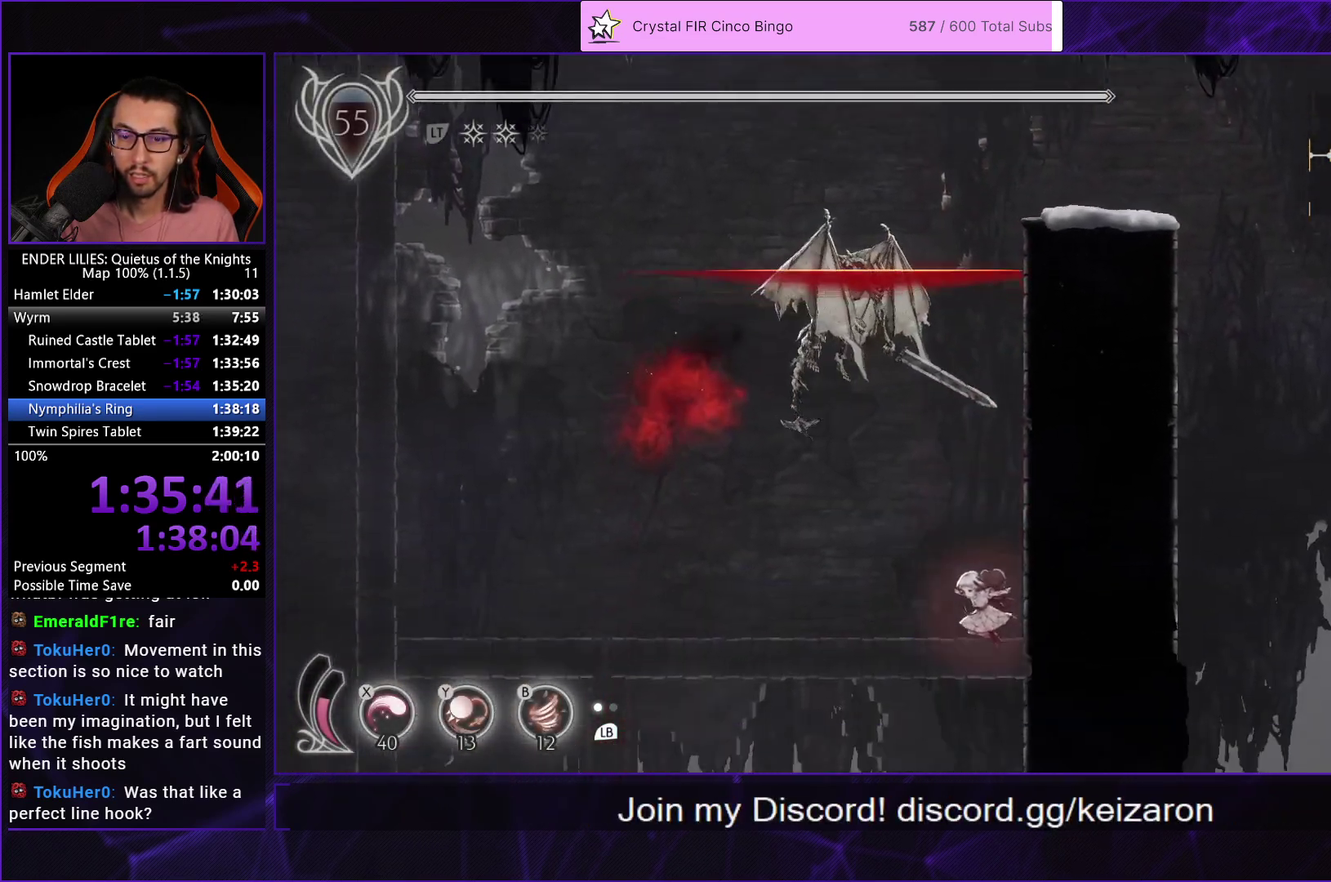
{"buttons": [], "left_stick": "center", "right_stick": "center", "events": [[250, "R2", "down"], [350, "R2", "up"]]}
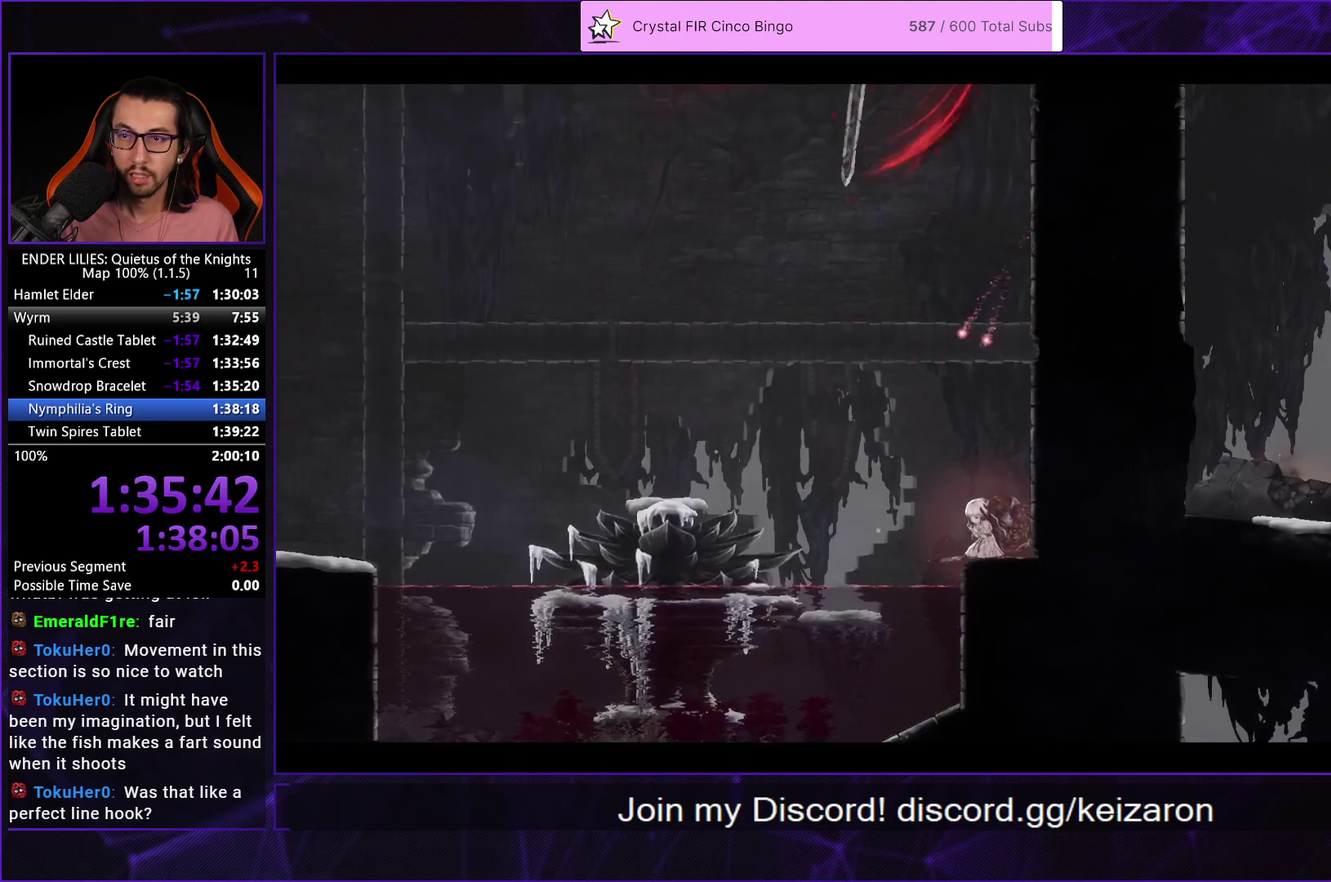
{"buttons": ["A"], "left_stick": "center", "right_stick": "center", "events": [[33, "A", "down"], [117, "A", "up"], [183, "A", "down"], [250, "A", "up"], [317, "A", "down"], [383, "A", "up"], [450, "A", "down"]]}
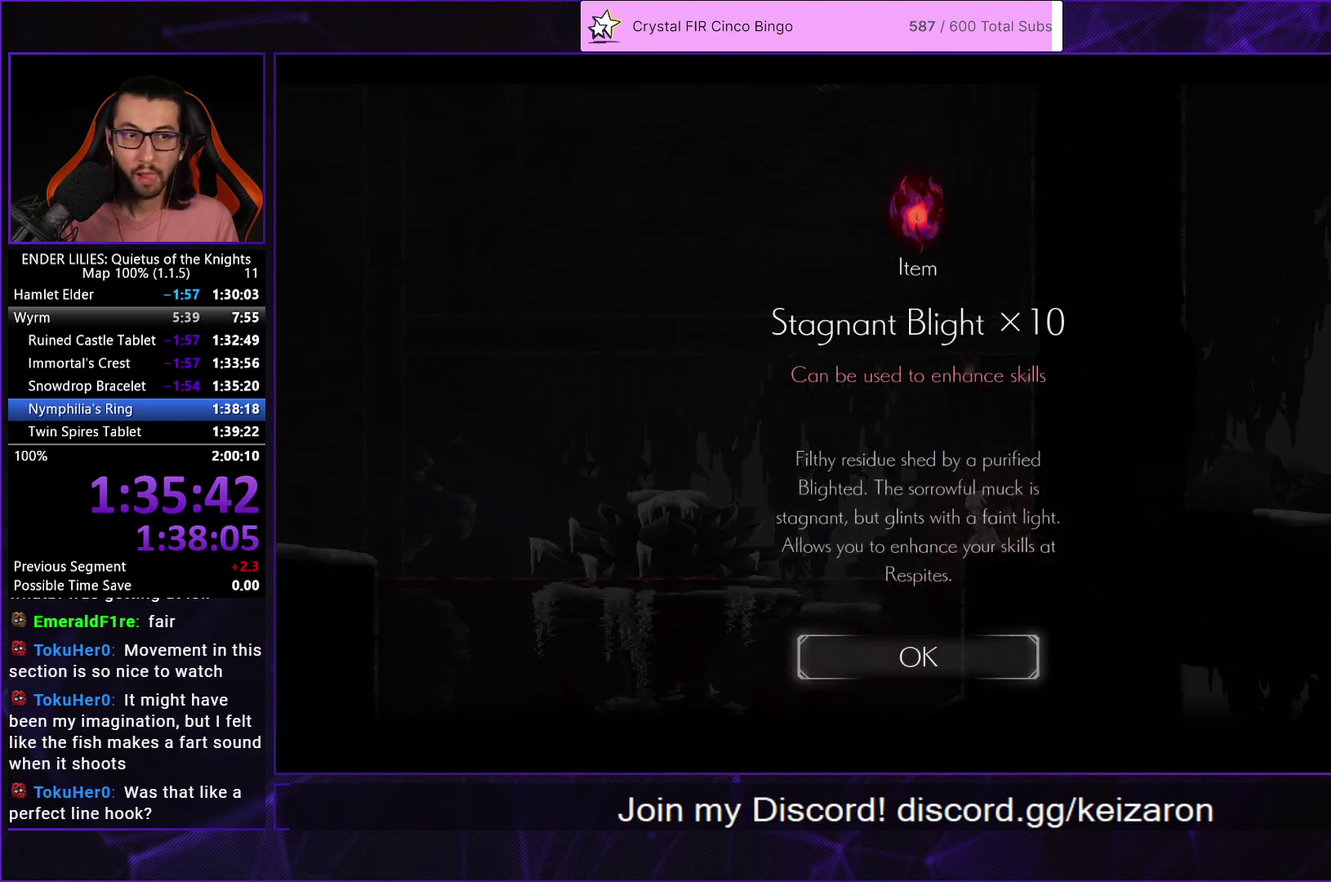
{"buttons": [], "left_stick": "center", "right_stick": "center", "events": [[33, "A", "up"], [100, "A", "down"], [167, "A", "up"], [233, "A", "down"], [317, "A", "up"]]}
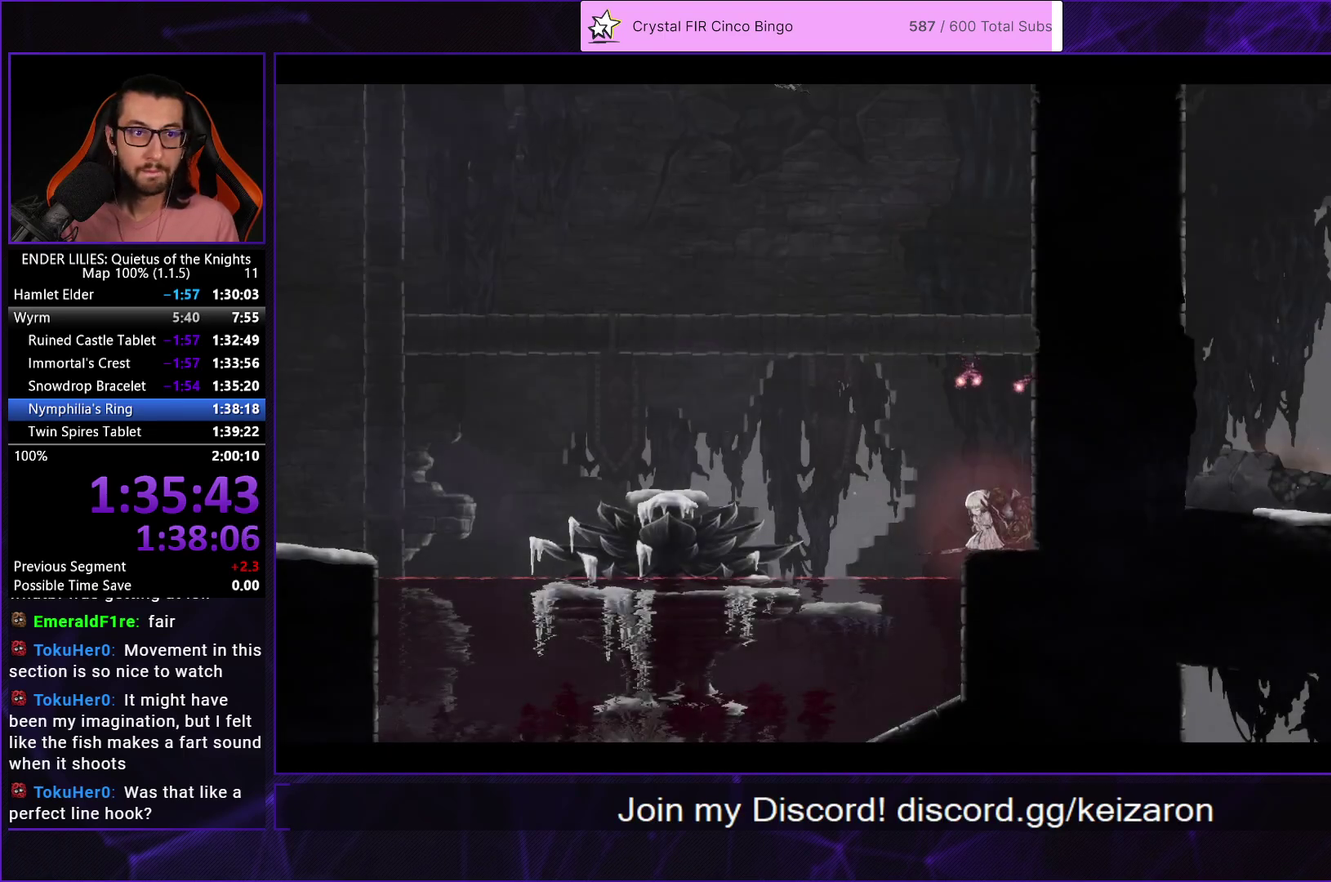
{"buttons": ["DPAD_RIGHT"], "left_stick": "center", "right_stick": "center", "events": [[17, "DPAD_RIGHT", "down"]]}
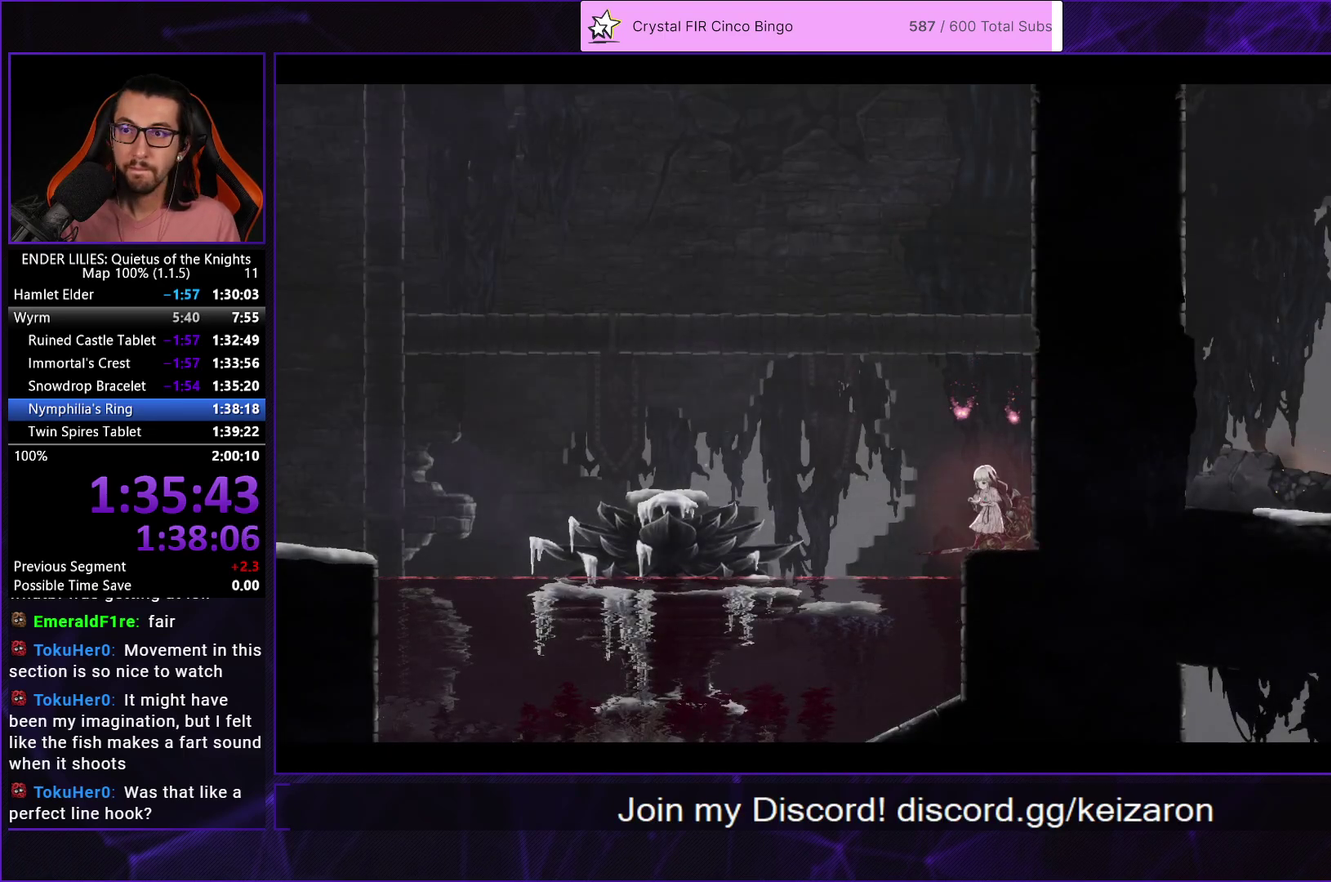
{"buttons": ["A", "DPAD_RIGHT"], "left_stick": "center", "right_stick": "center", "events": [[67, "A", "down"], [200, "A", "up"], [283, "A", "down"], [383, "A", "up"], [450, "A", "down"]]}
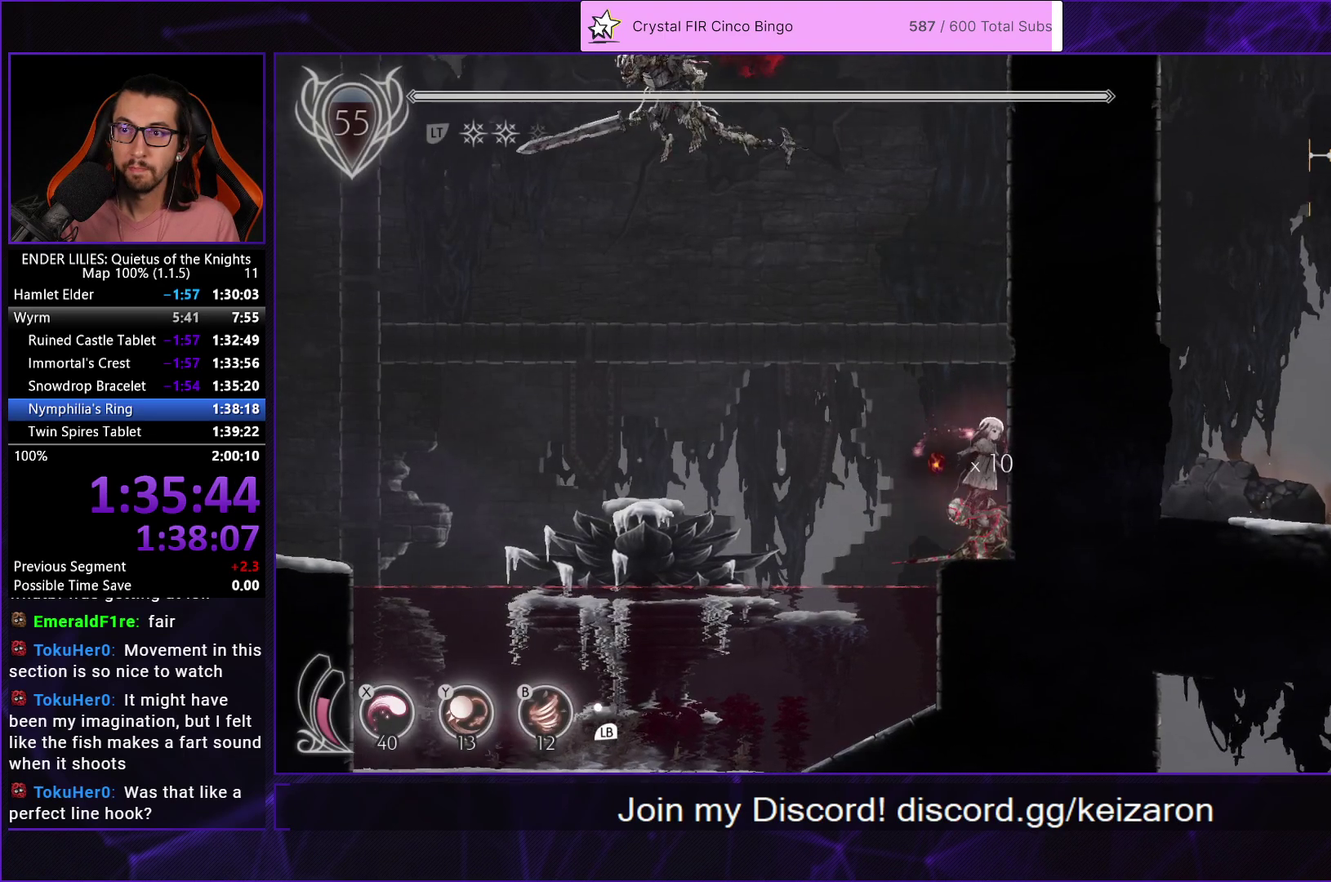
{"buttons": ["DPAD_RIGHT"], "left_stick": "center", "right_stick": "center", "events": [[117, "A", "up"], [167, "A", "down"], [333, "A", "up"]]}
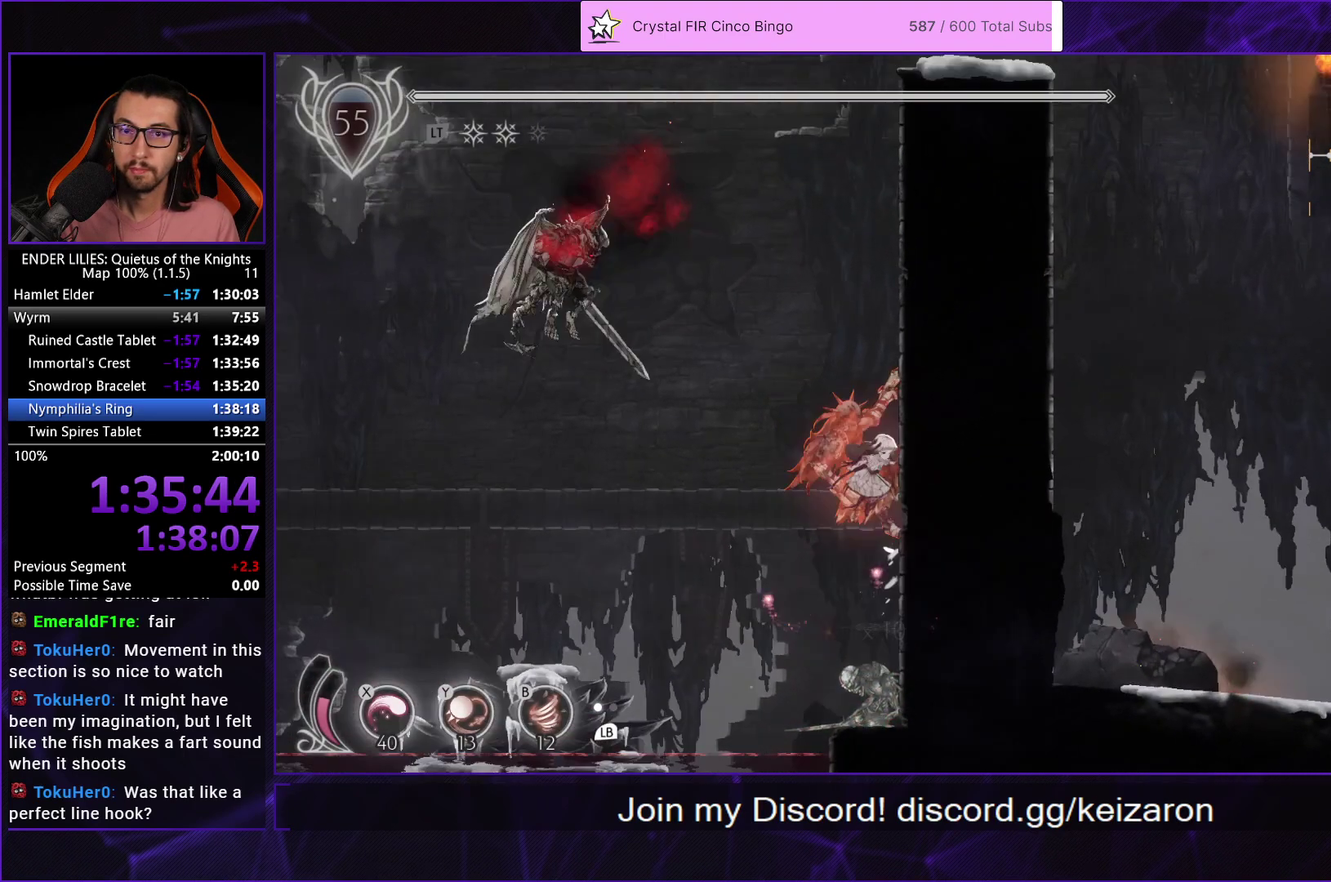
{"buttons": ["A", "DPAD_RIGHT"], "left_stick": "center", "right_stick": "center", "events": [[17, "A", "down"], [100, "A", "up"], [167, "A", "down"], [383, "A", "up"], [500, "A", "down"]]}
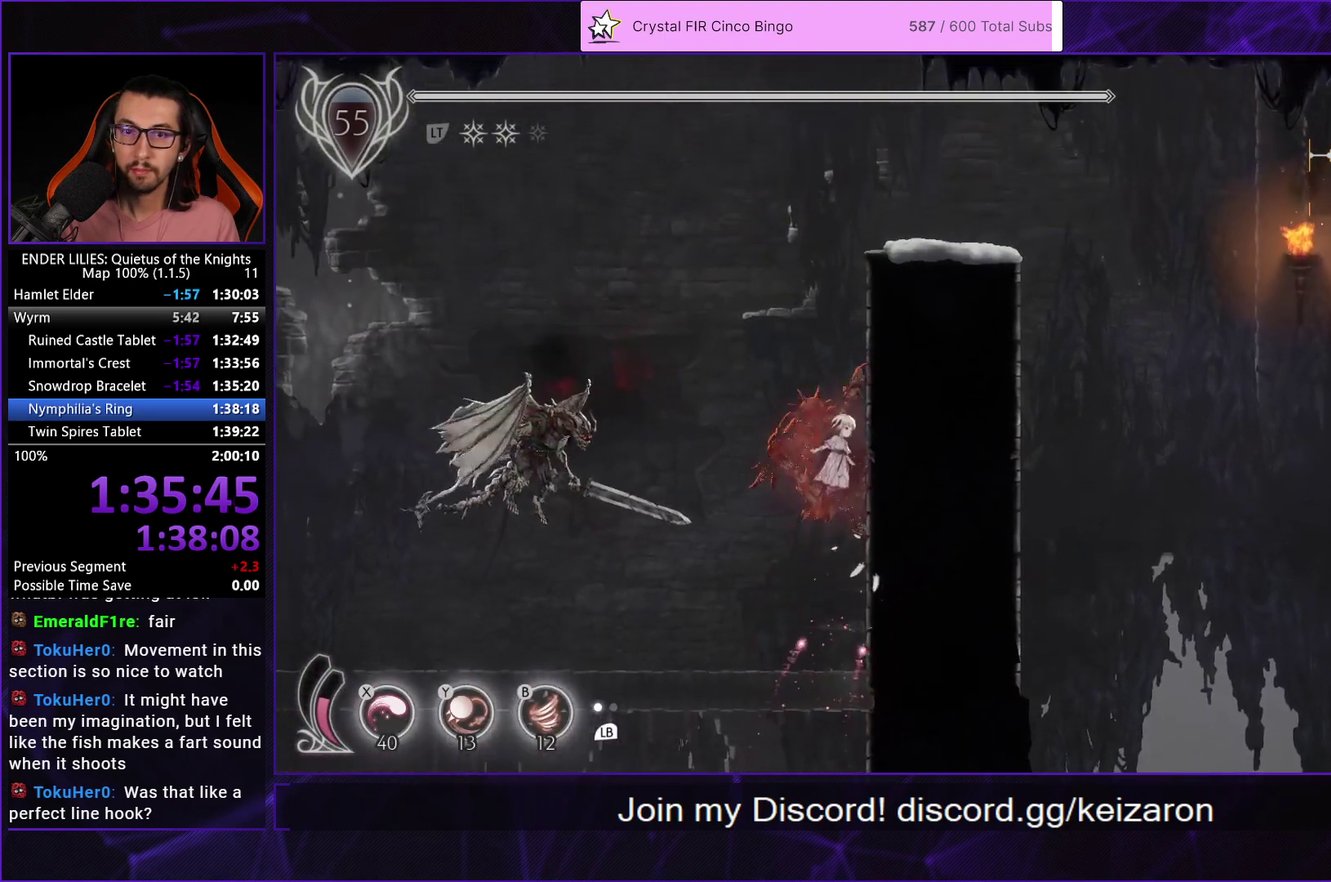
{"buttons": ["DPAD_RIGHT"], "left_stick": "center", "right_stick": "center", "events": [[67, "A", "up"], [150, "A", "down"], [300, "A", "up"]]}
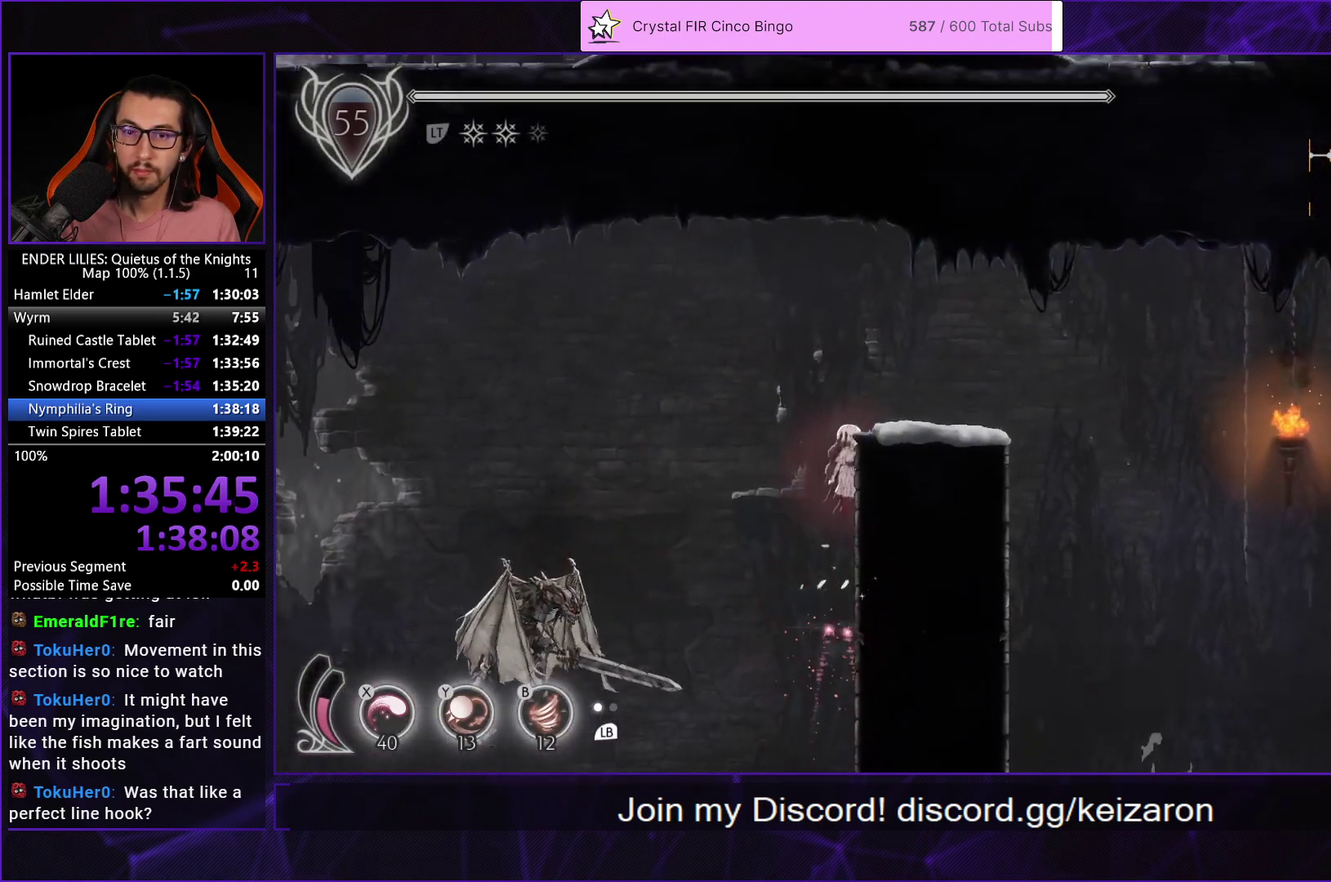
{"buttons": ["R1", "DPAD_RIGHT"], "left_stick": "center", "right_stick": "center", "events": [[33, "L2", "down"], [50, "R1", "down"], [150, "L2", "up"]]}
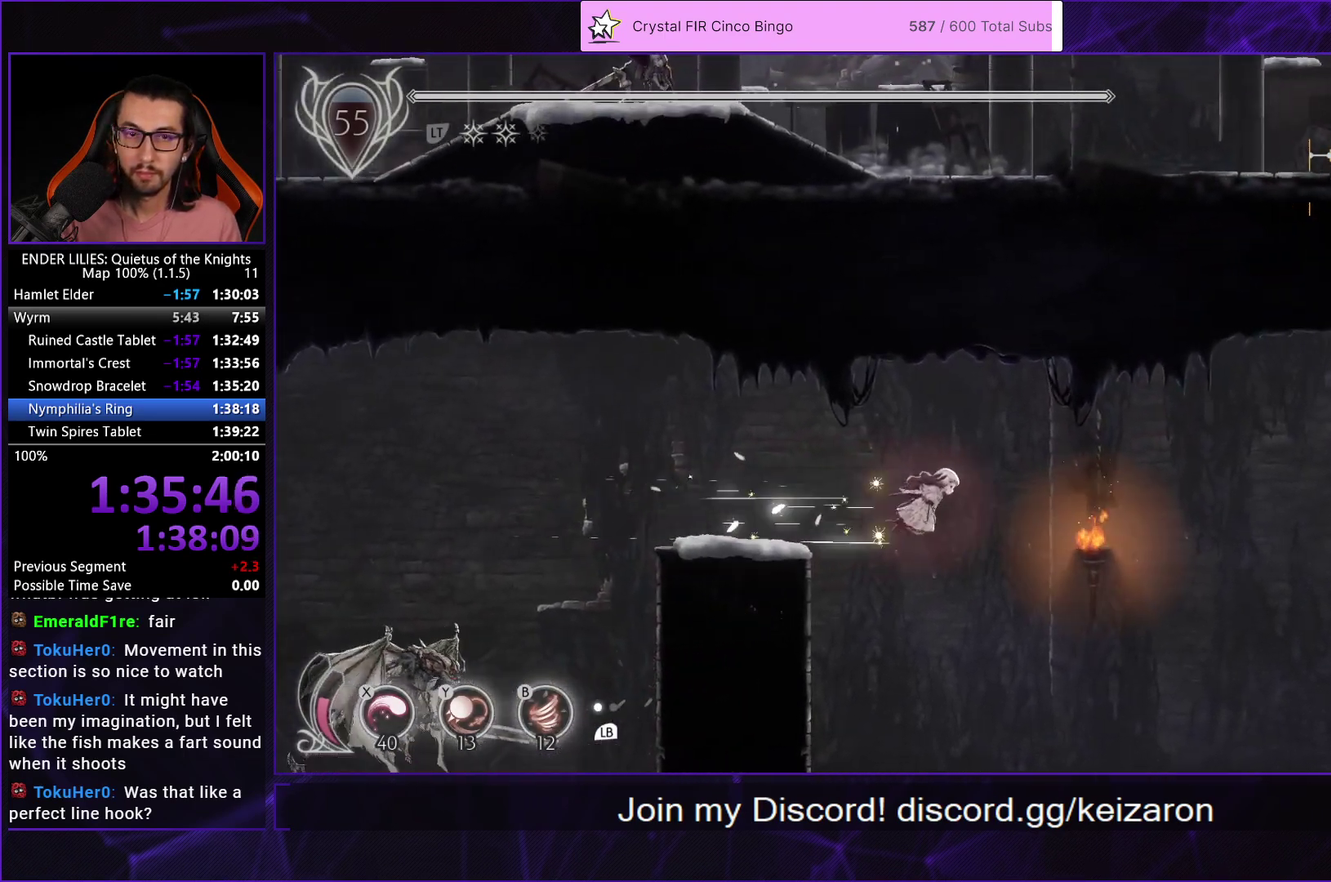
{"buttons": ["R1", "DPAD_RIGHT"], "left_stick": "right", "right_stick": "center", "events": [[283, "left_stick", "right"]]}
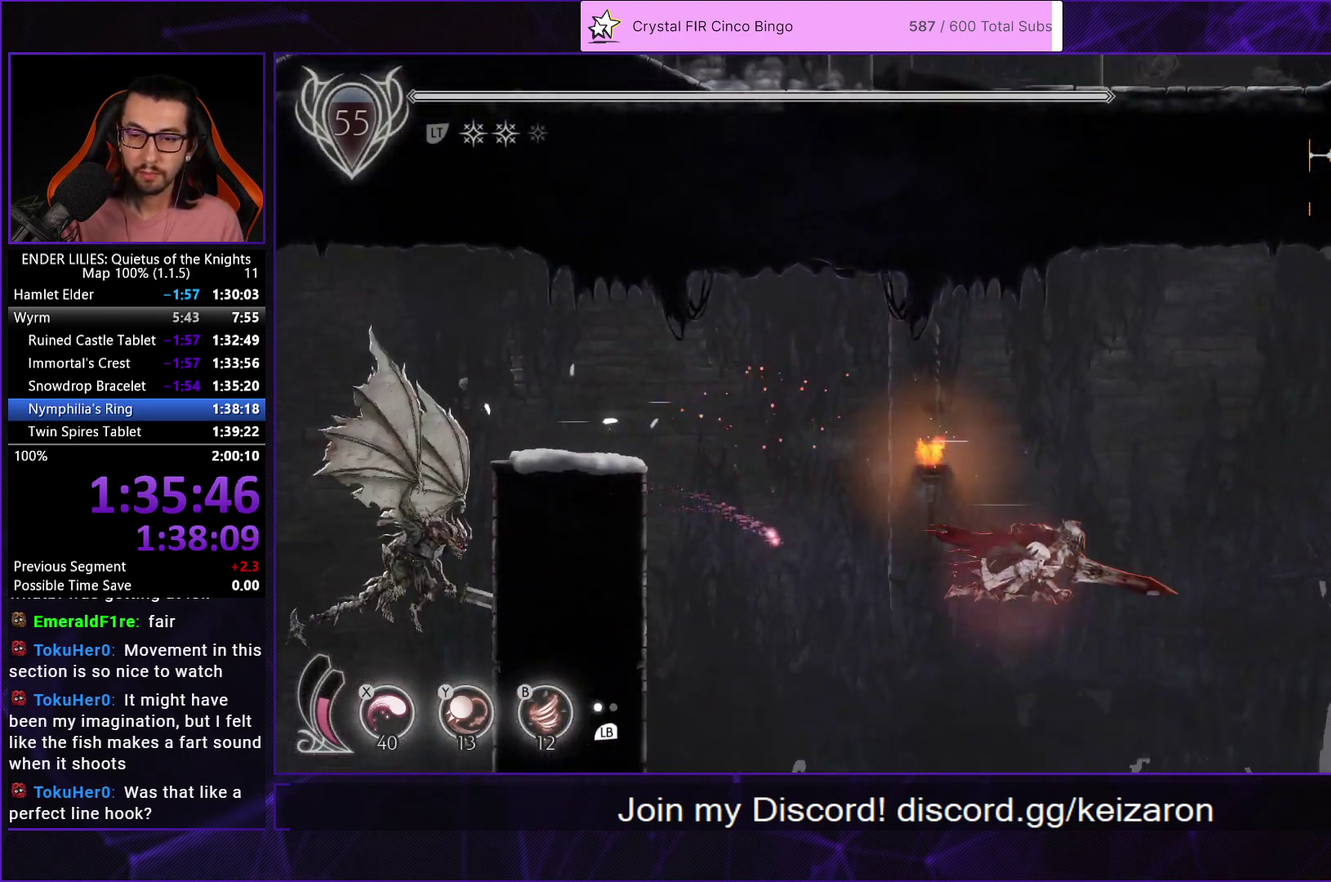
{"buttons": ["R1", "DPAD_RIGHT"], "left_stick": "right", "right_stick": "center", "events": [[33, "DPAD_RIGHT", "up"], [483, "DPAD_RIGHT", "down"]]}
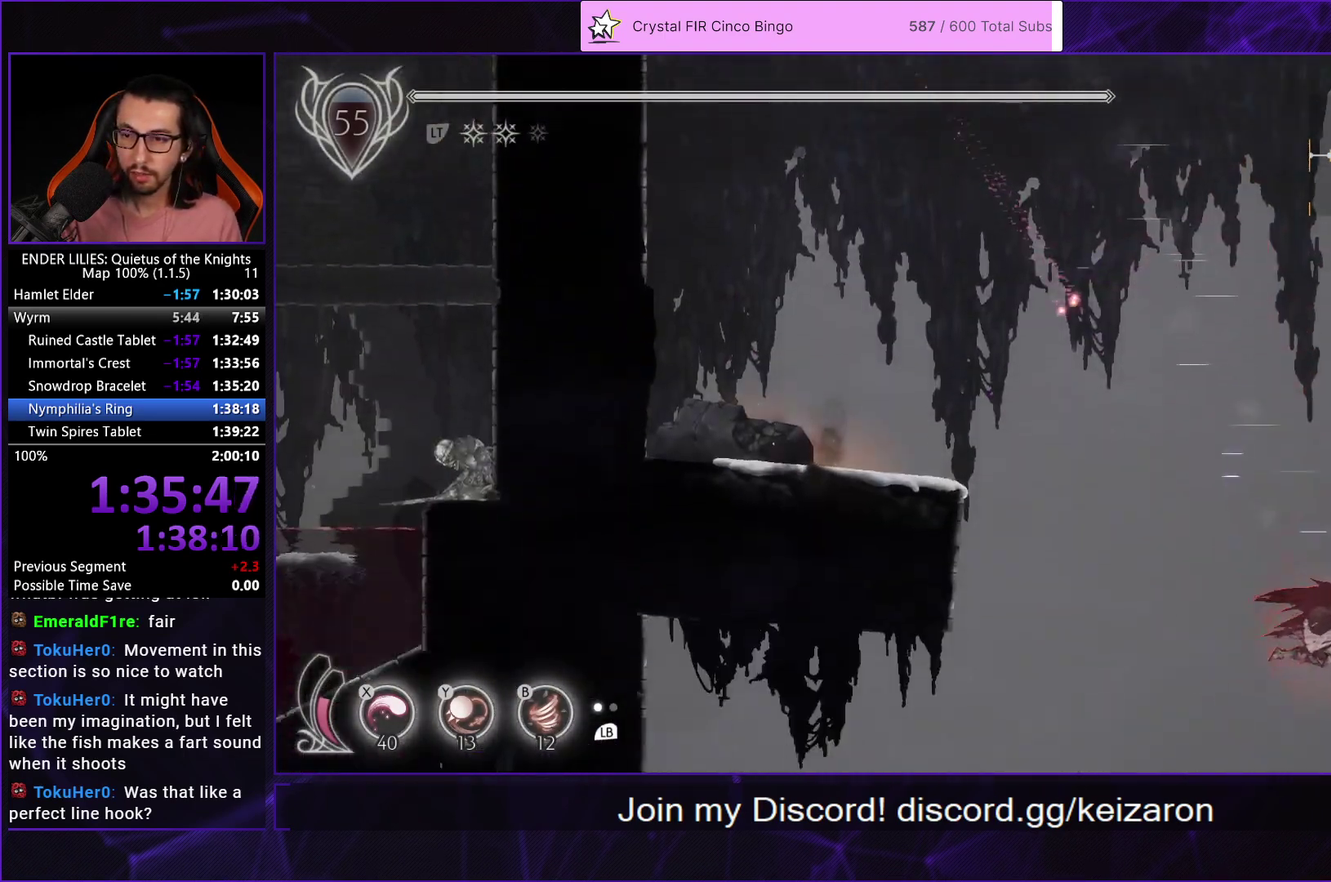
{"buttons": ["R1", "DPAD_RIGHT"], "left_stick": "right", "right_stick": "center", "events": []}
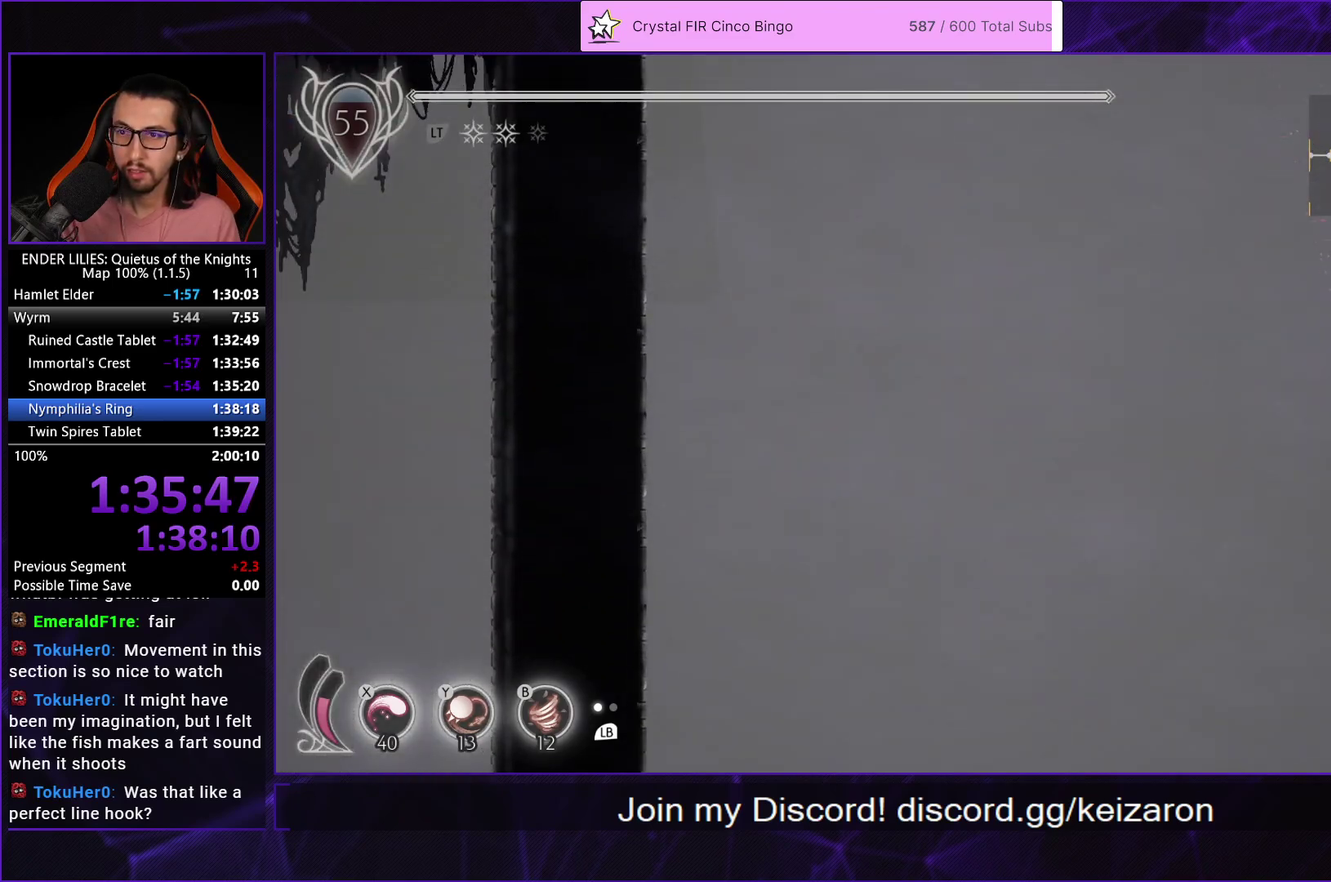
{"buttons": ["DPAD_RIGHT"], "left_stick": "center", "right_stick": "center", "events": [[283, "left_stick", "center"], [333, "R1", "up"]]}
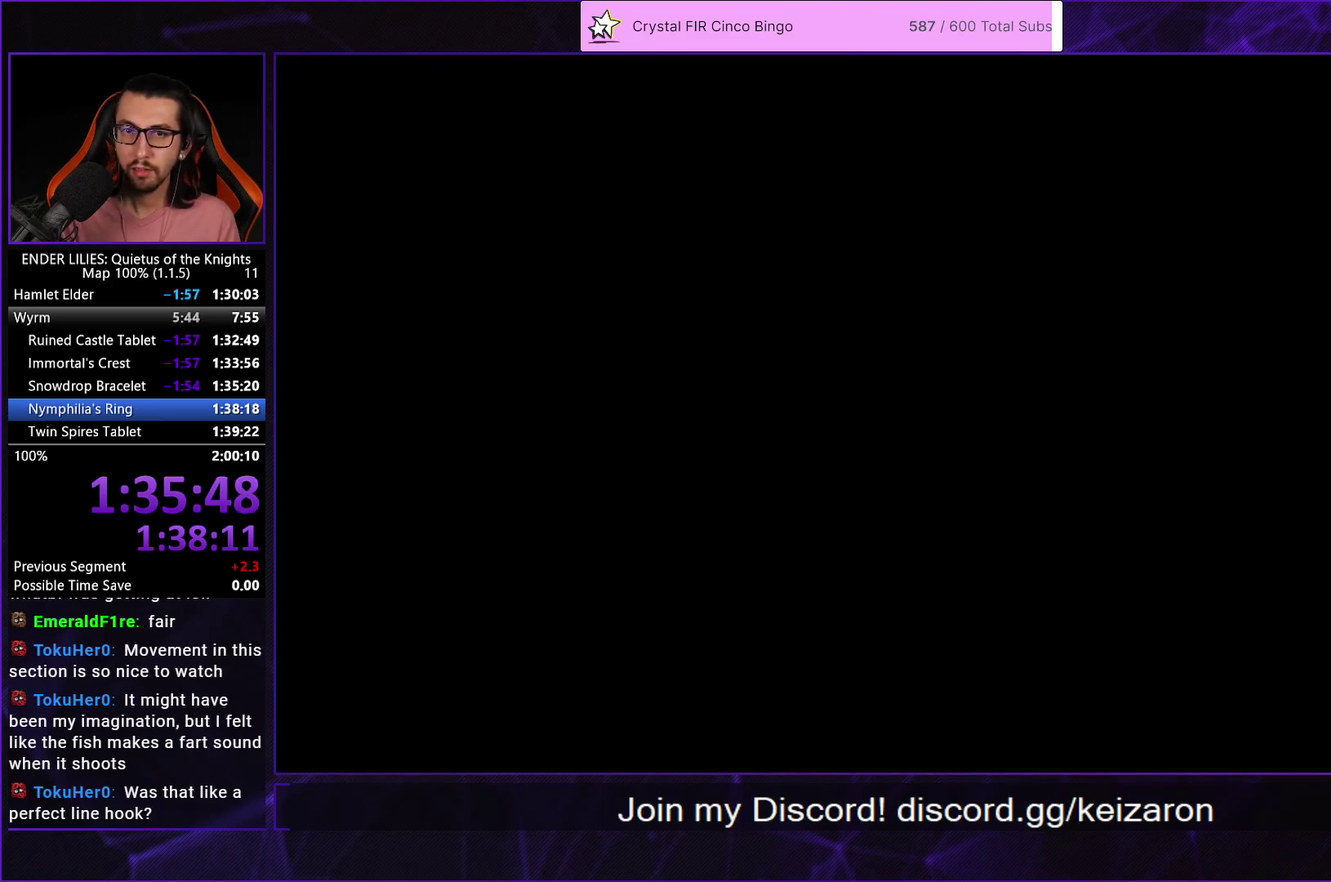
{"buttons": ["R1", "DPAD_RIGHT"], "left_stick": "center", "right_stick": "center", "events": [[217, "R1", "down"]]}